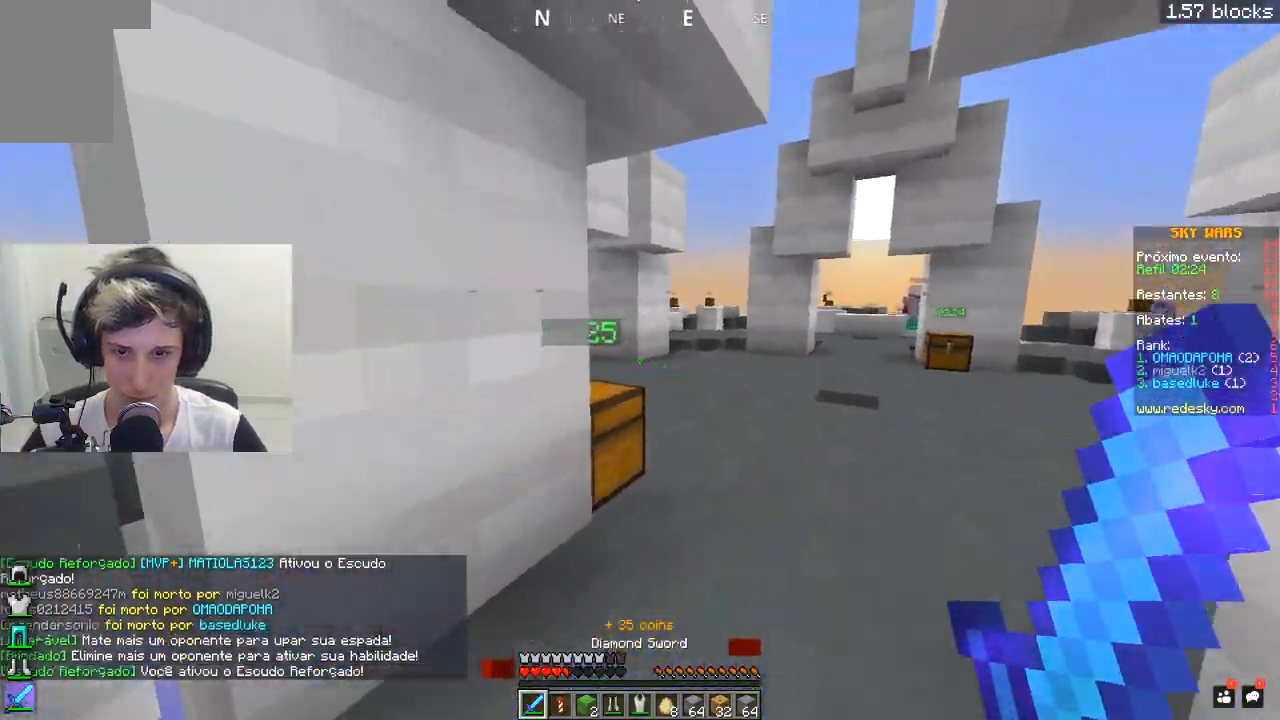
Gameplay with keyboard and mouse; each line is a JSON object with the keys and mouse buttons held at the frame after it. "events" lists presses ("down") and releases ("up") of "a", "d", "s", "space", "w", "mouse_left" and "mouse_right" between this image and that frame as [ms after this image, input, new state], when the widget could be followed in between. "mouse_left", "mouse_right" = the "left", "right" buttons of the "mouse" list. No other keys are recorded. Fast repeated clicks can show as one long hold. Mouse movement is not recorded.
{"keys": ["s"], "mouse": [], "events": [[167, "space", "down"], [267, "w", "up"], [367, "s", "down"], [433, "space", "up"], [500, "d", "up"]]}
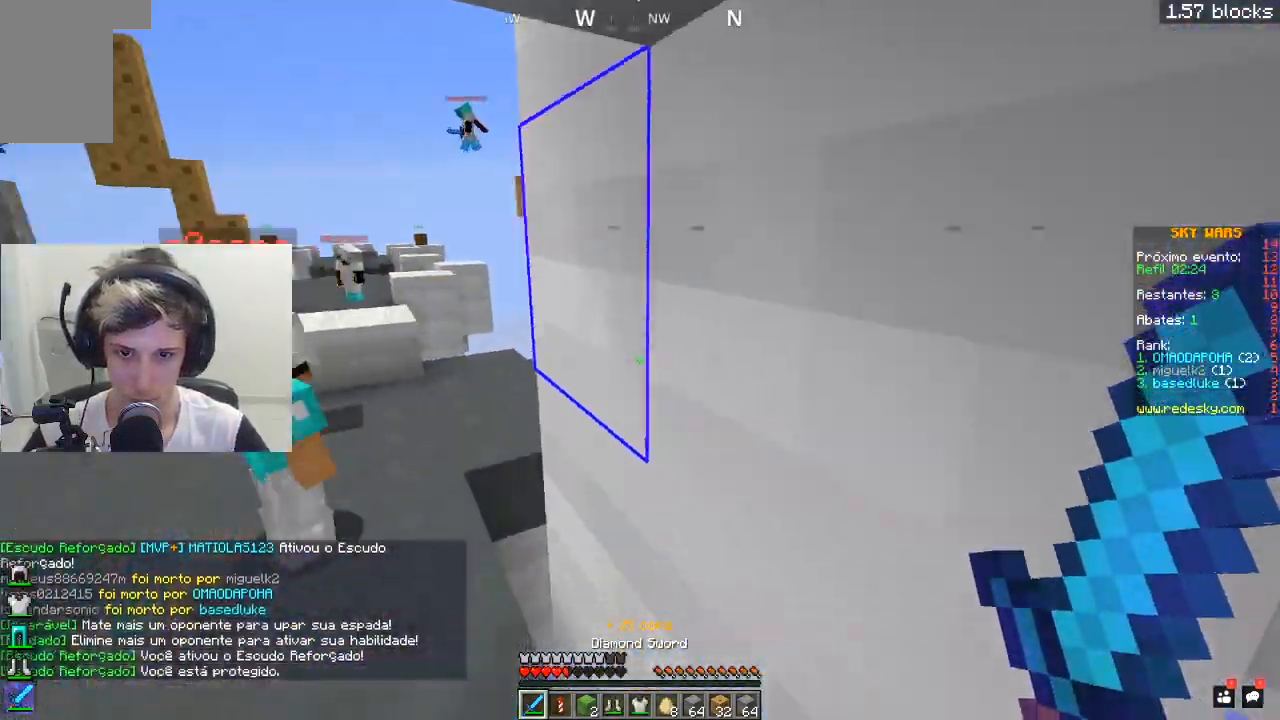
{"keys": ["a", "w"], "mouse": ["left"], "events": [[117, "a", "down"], [217, "mouse_left", "down"], [267, "s", "up"], [367, "w", "down"]]}
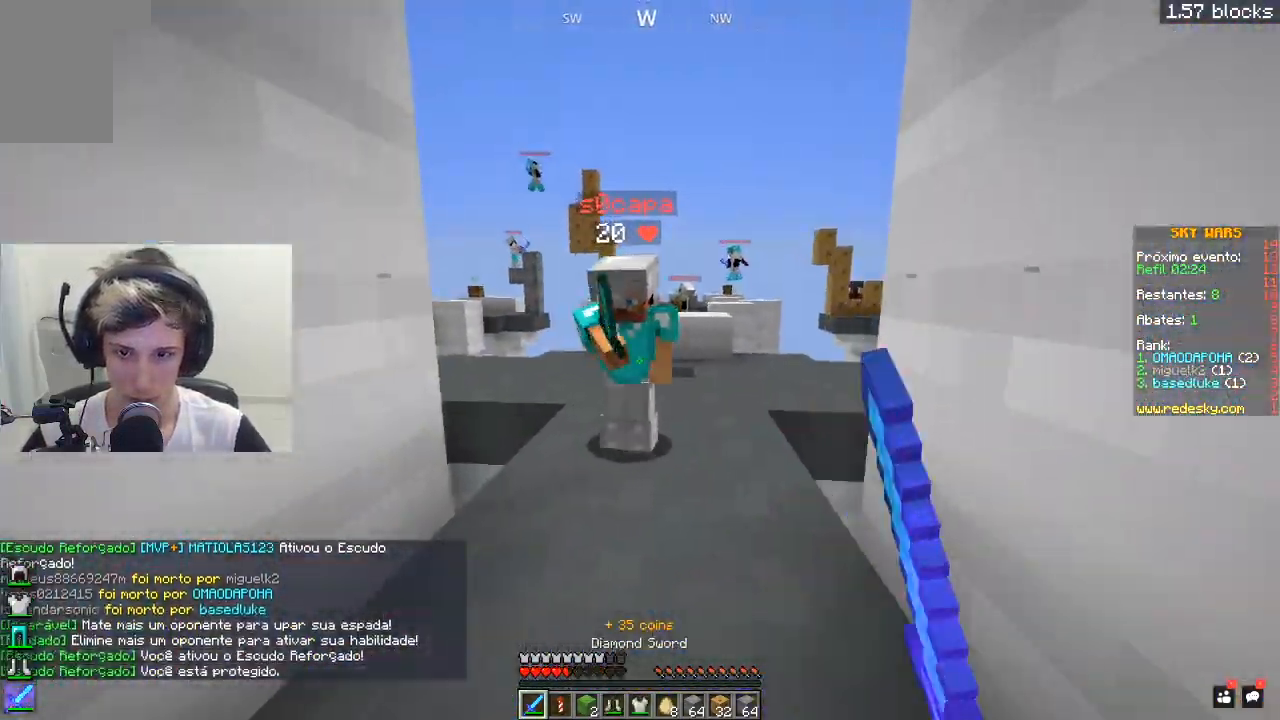
{"keys": ["a"], "mouse": ["left"], "events": [[17, "a", "up"], [67, "a", "down"], [167, "mouse_left", "up"], [217, "mouse_left", "down"], [317, "mouse_left", "up"], [367, "mouse_left", "down"], [417, "w", "up"]]}
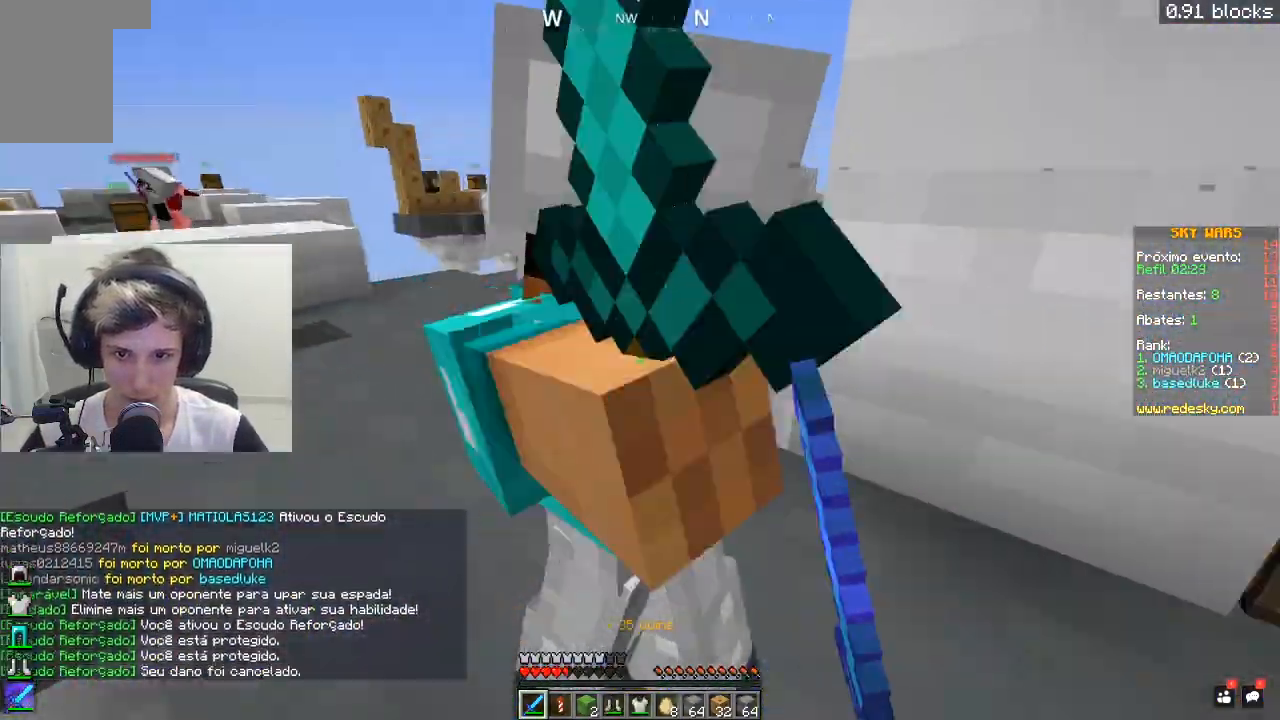
{"keys": ["a", "d", "s"], "mouse": [], "events": [[17, "s", "down"], [67, "d", "down"], [100, "a", "up"], [167, "s", "up"], [317, "mouse_left", "up"], [367, "mouse_left", "down"], [417, "s", "down"], [467, "a", "down"], [467, "mouse_left", "up"]]}
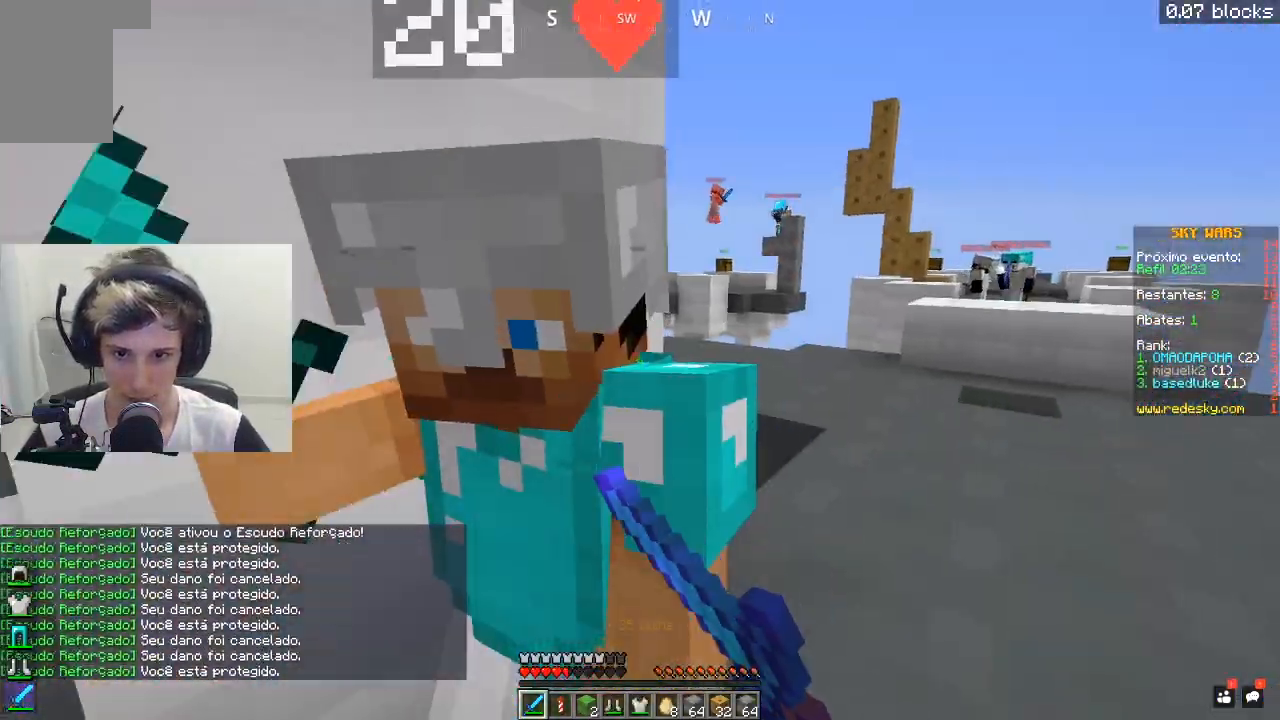
{"keys": ["d", "s"], "mouse": [], "events": [[17, "mouse_left", "down"], [67, "d", "up"], [167, "s", "up"], [367, "s", "down"], [400, "a", "up"], [467, "d", "down"], [467, "mouse_left", "up"]]}
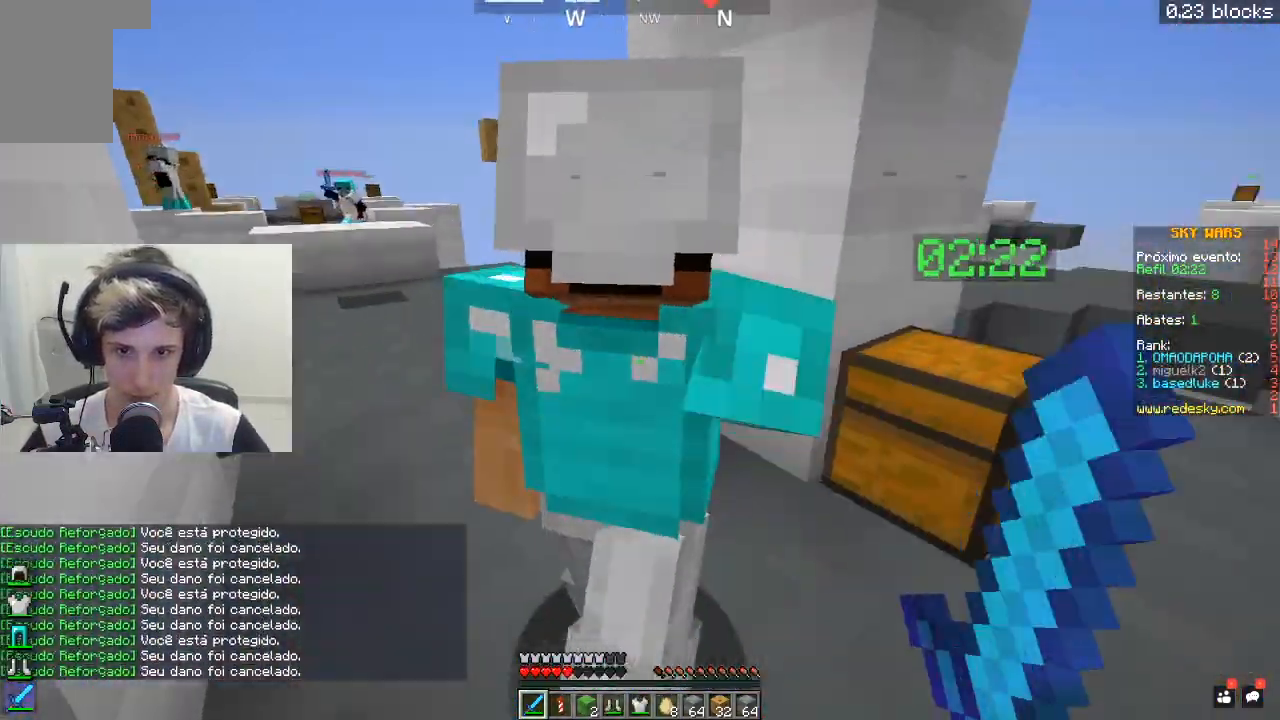
{"keys": ["a", "d"], "mouse": [], "events": [[17, "mouse_left", "down"], [117, "mouse_left", "up"], [167, "mouse_left", "down"], [167, "s", "up"], [417, "a", "down"], [467, "mouse_left", "up"]]}
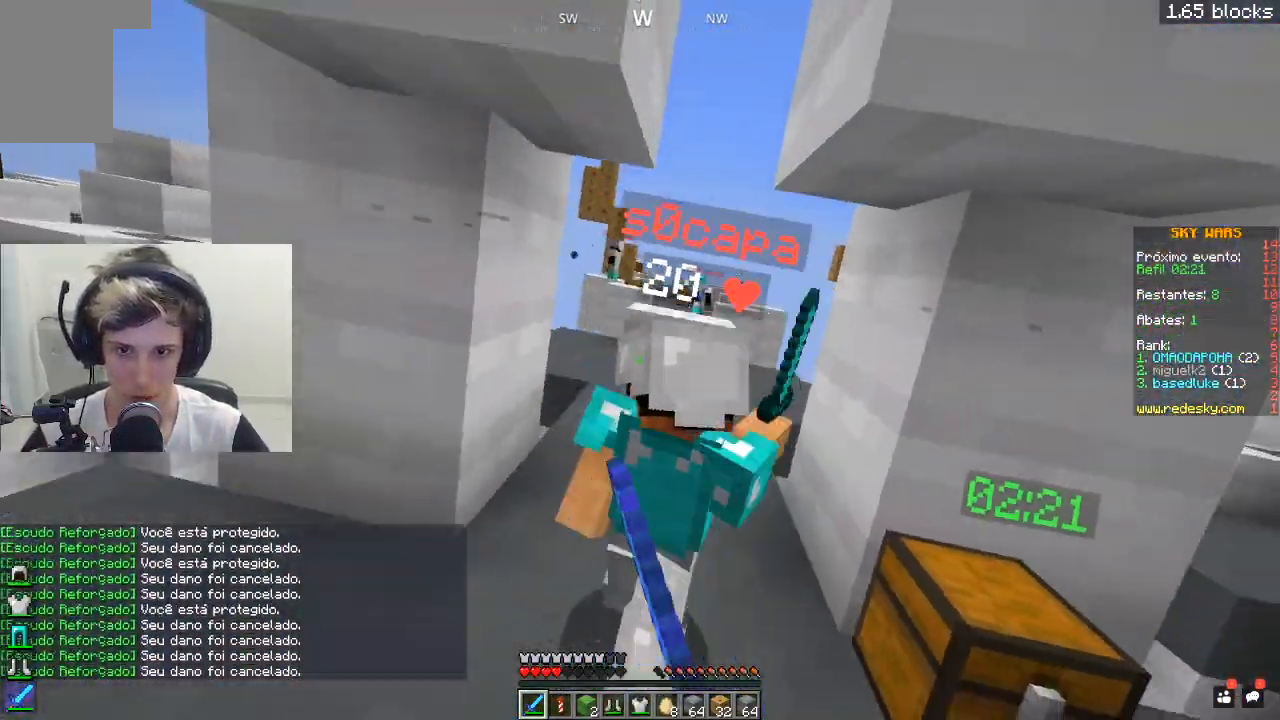
{"keys": ["w"], "mouse": ["left"], "events": [[17, "d", "up"], [17, "mouse_left", "down"], [117, "mouse_left", "up"], [167, "mouse_left", "down"], [217, "w", "down"], [300, "a", "up"]]}
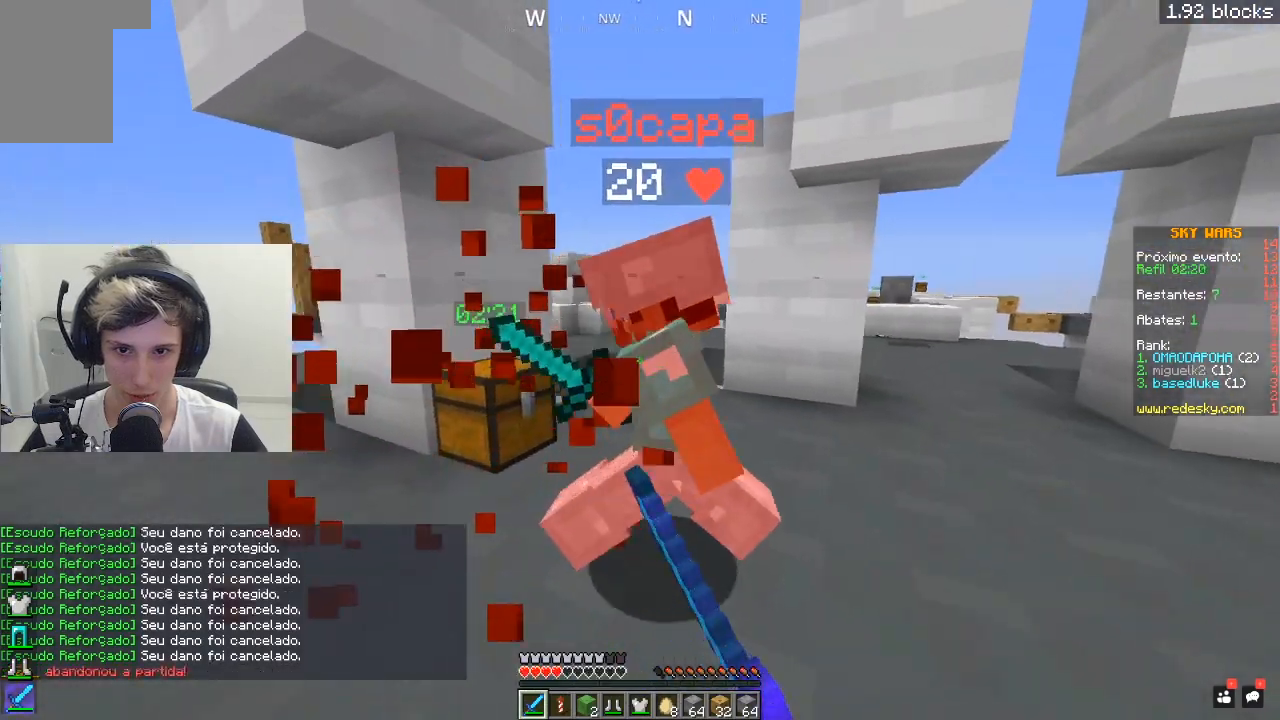
{"keys": ["a", "d"], "mouse": ["left"], "events": [[117, "a", "down"], [217, "w", "up"], [267, "mouse_left", "up"], [317, "mouse_left", "down"], [417, "d", "down"], [417, "mouse_left", "up"], [467, "mouse_left", "down"]]}
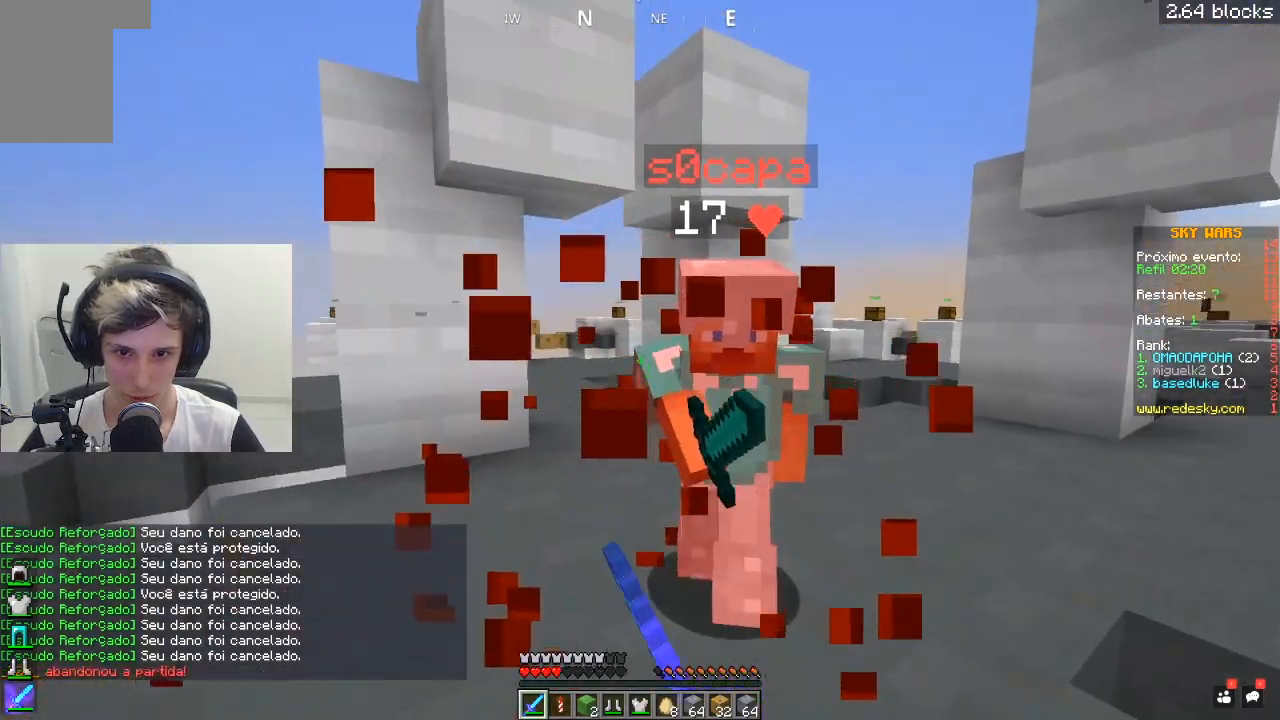
{"keys": ["d", "w"], "mouse": ["left"], "events": [[17, "a", "up"], [17, "w", "down"], [417, "w", "up"], [467, "w", "down"]]}
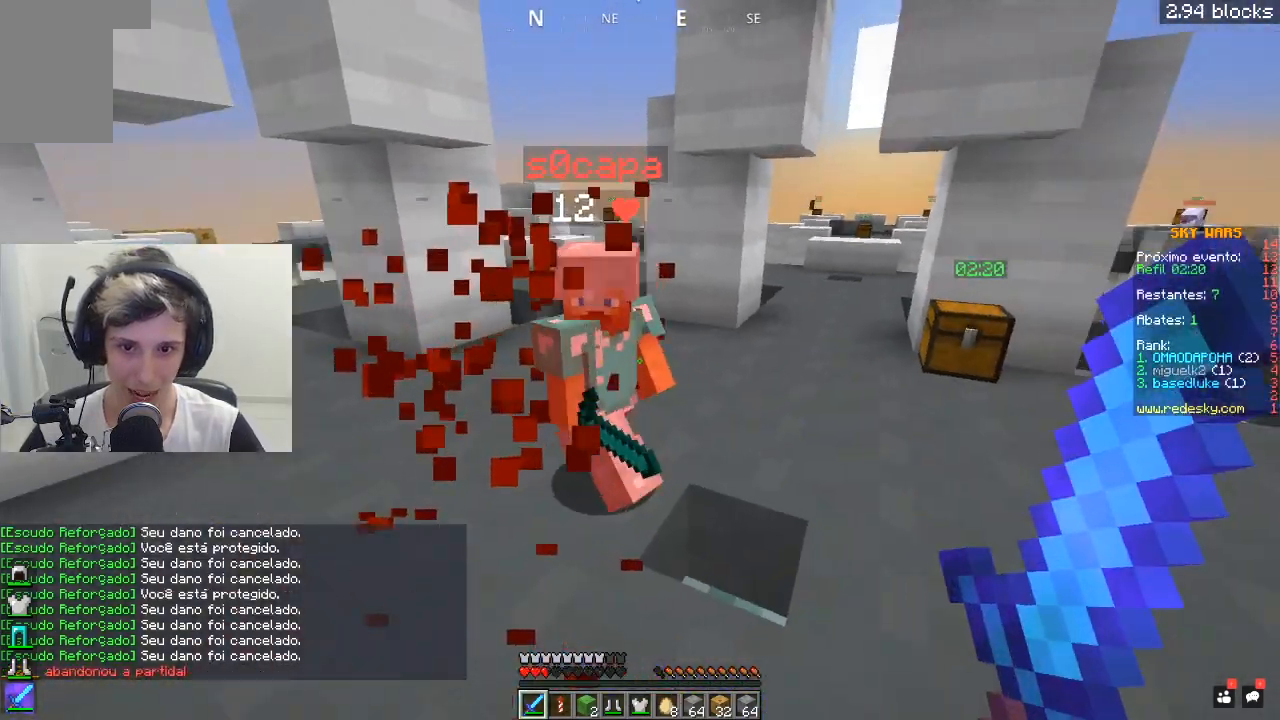
{"keys": ["d"], "mouse": ["left"], "events": [[67, "d", "up"], [367, "d", "down"], [417, "mouse_left", "up"], [467, "mouse_left", "down"], [467, "w", "up"]]}
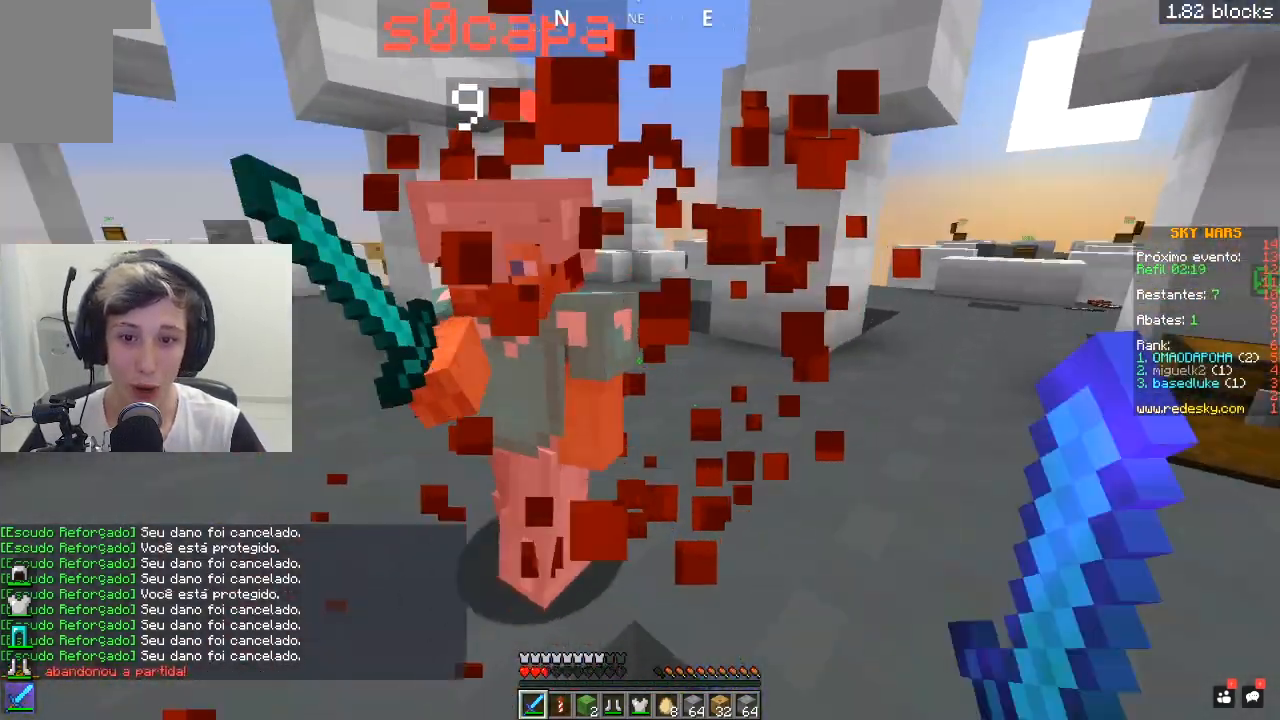
{"keys": ["d", "w"], "mouse": ["left"], "events": [[217, "w", "down"], [367, "d", "up"], [467, "d", "down"]]}
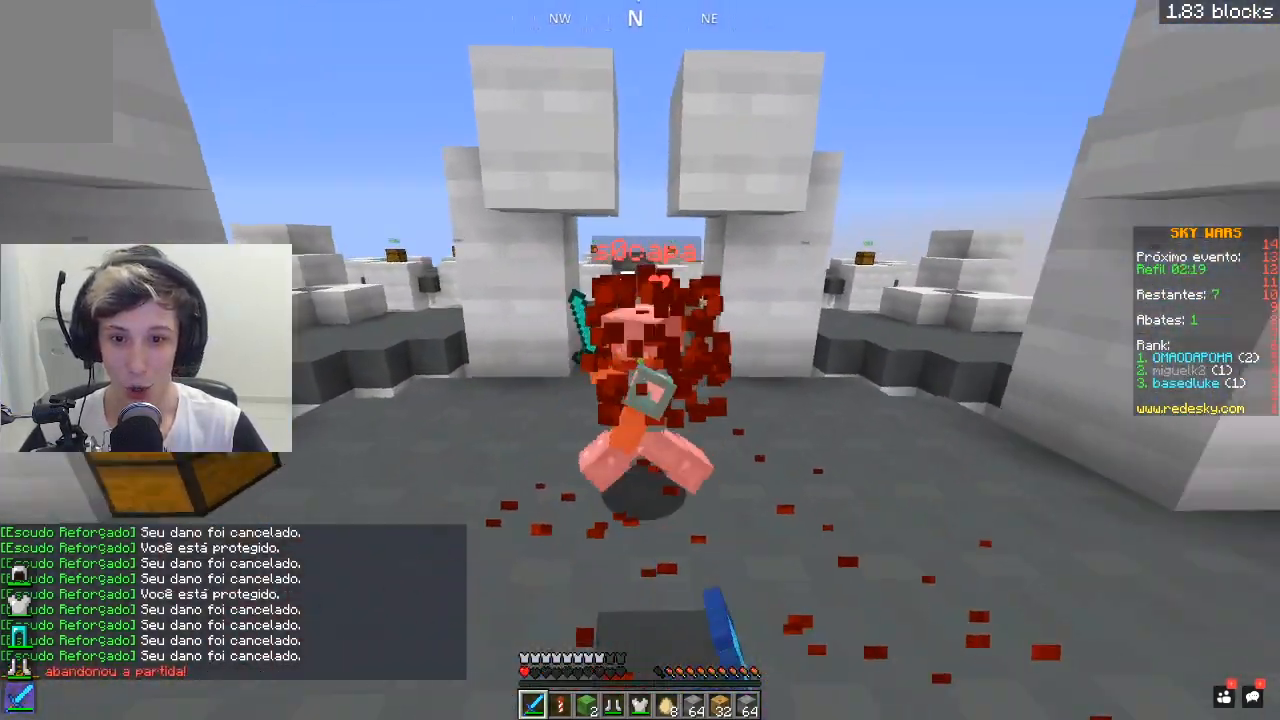
{"keys": ["a", "w"], "mouse": ["left"], "events": [[100, "d", "up"], [217, "mouse_left", "up"], [267, "mouse_left", "down"], [467, "a", "down"]]}
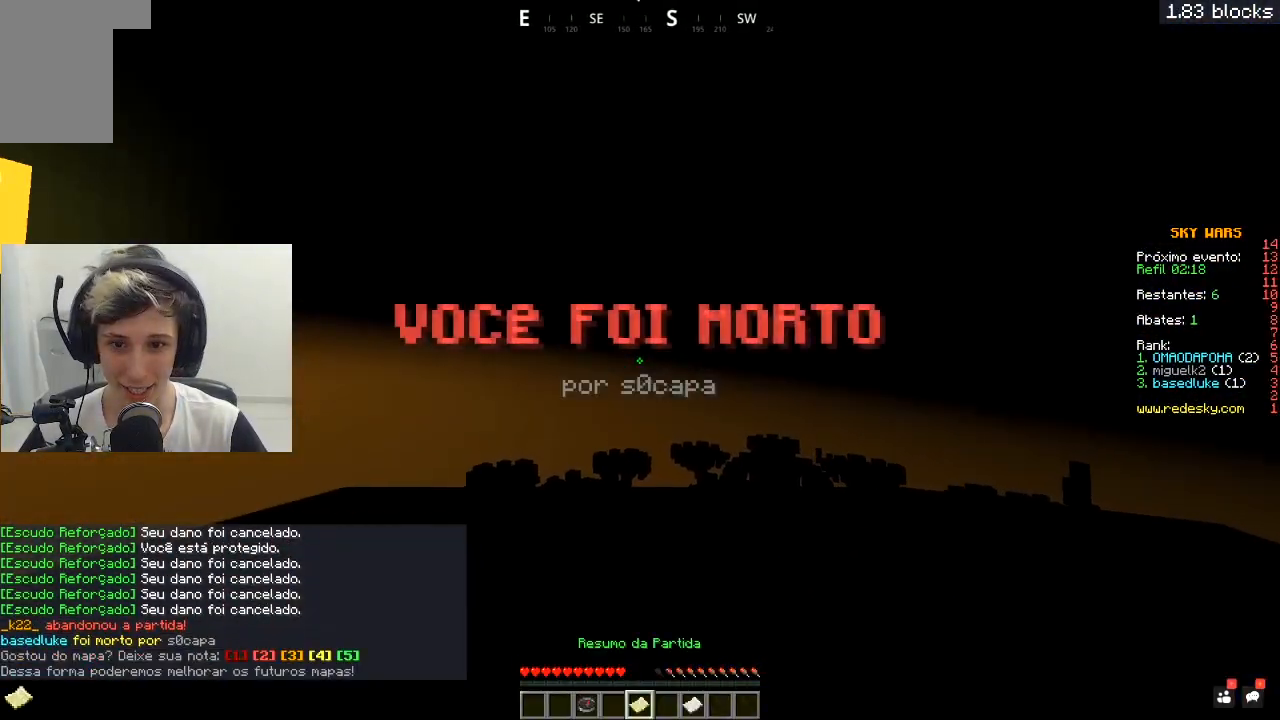
{"keys": [], "mouse": [], "events": [[67, "mouse_left", "up"], [117, "a", "up"], [183, "w", "up"]]}
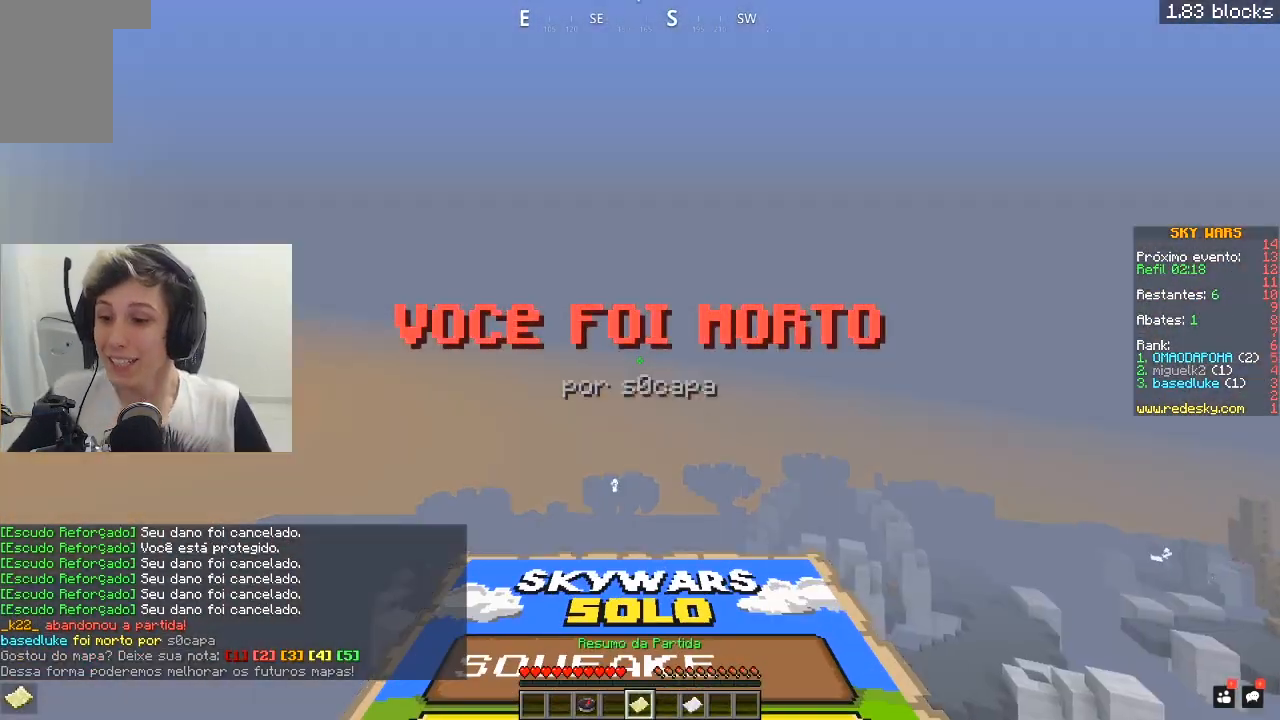
{"keys": [], "mouse": [], "events": []}
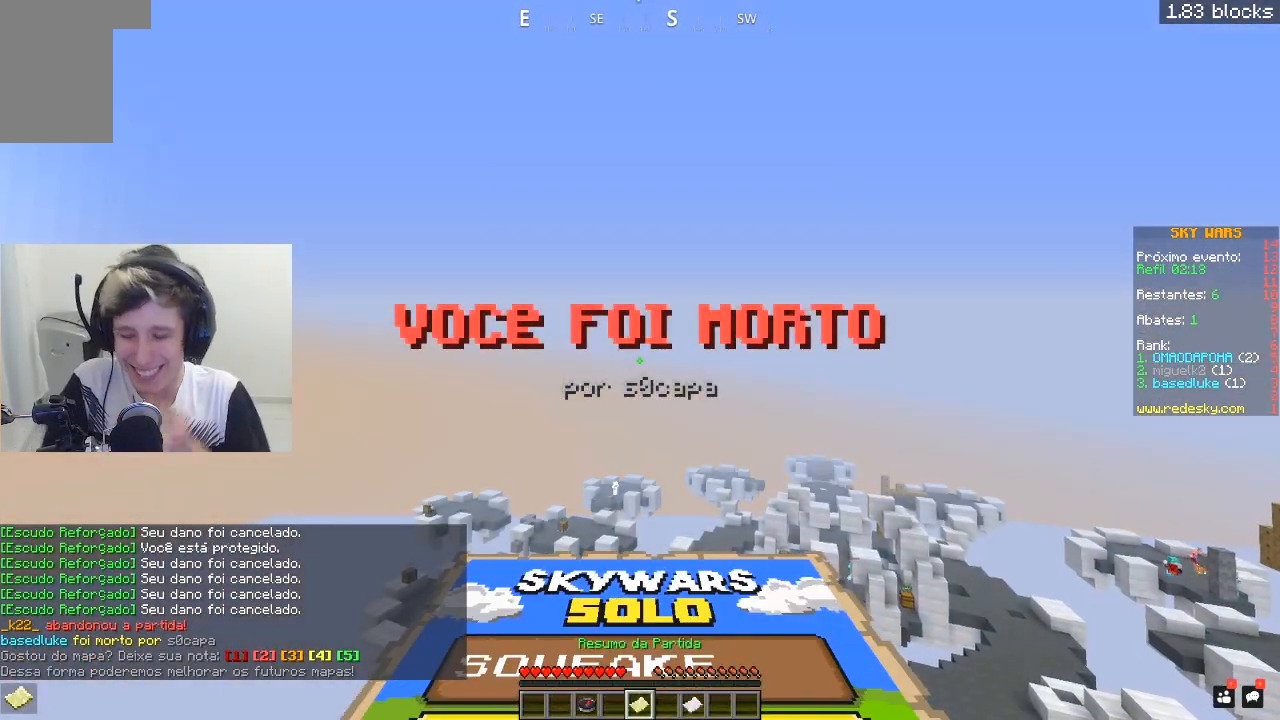
{"keys": [], "mouse": [], "events": []}
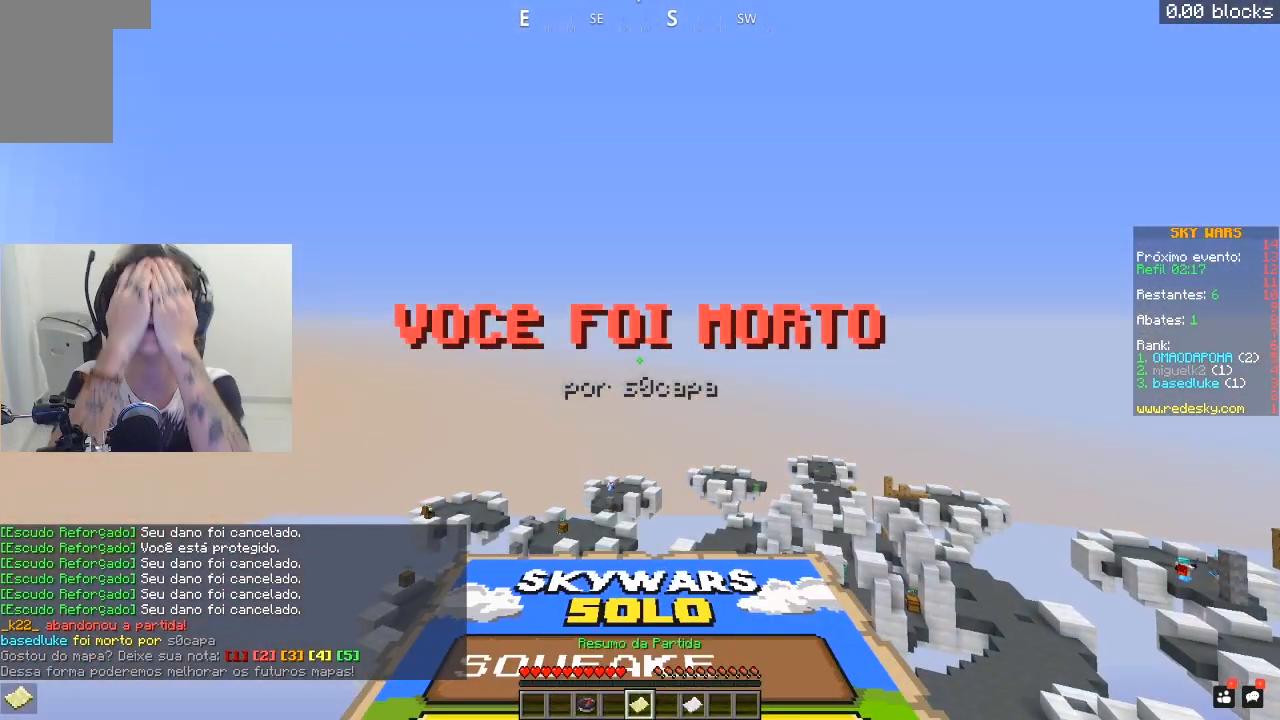
{"keys": [], "mouse": [], "events": []}
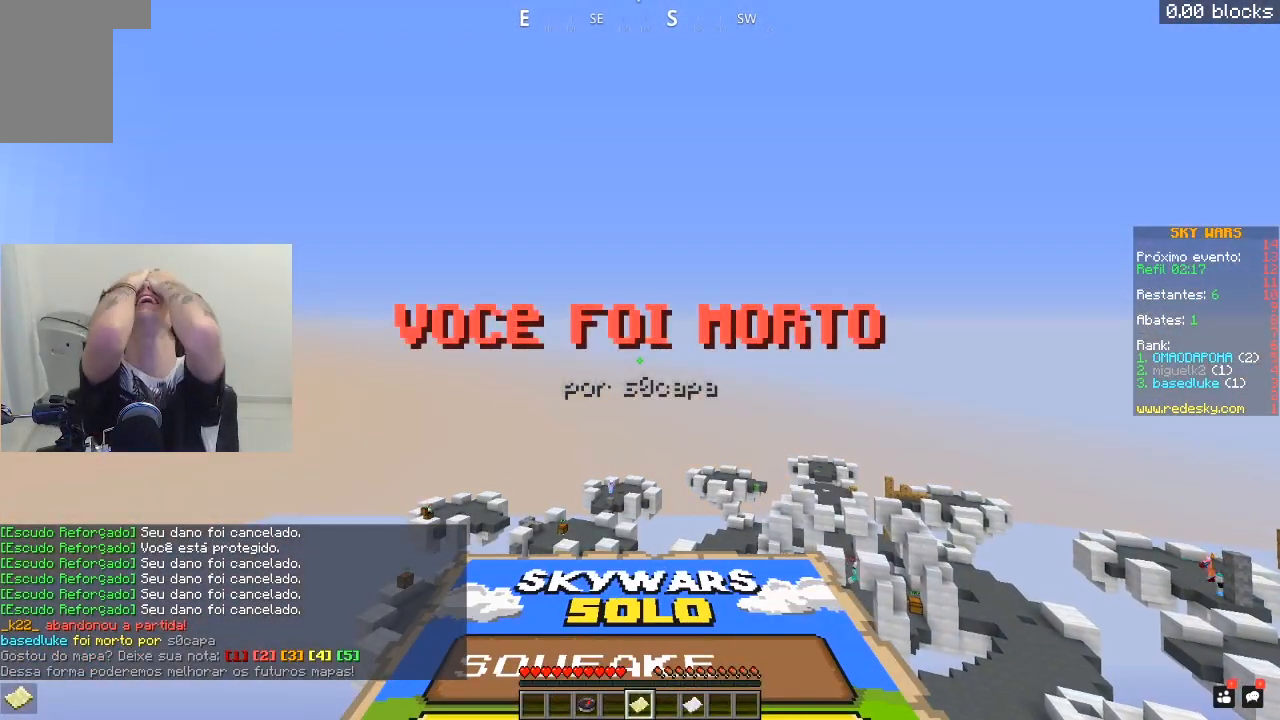
{"keys": [], "mouse": [], "events": []}
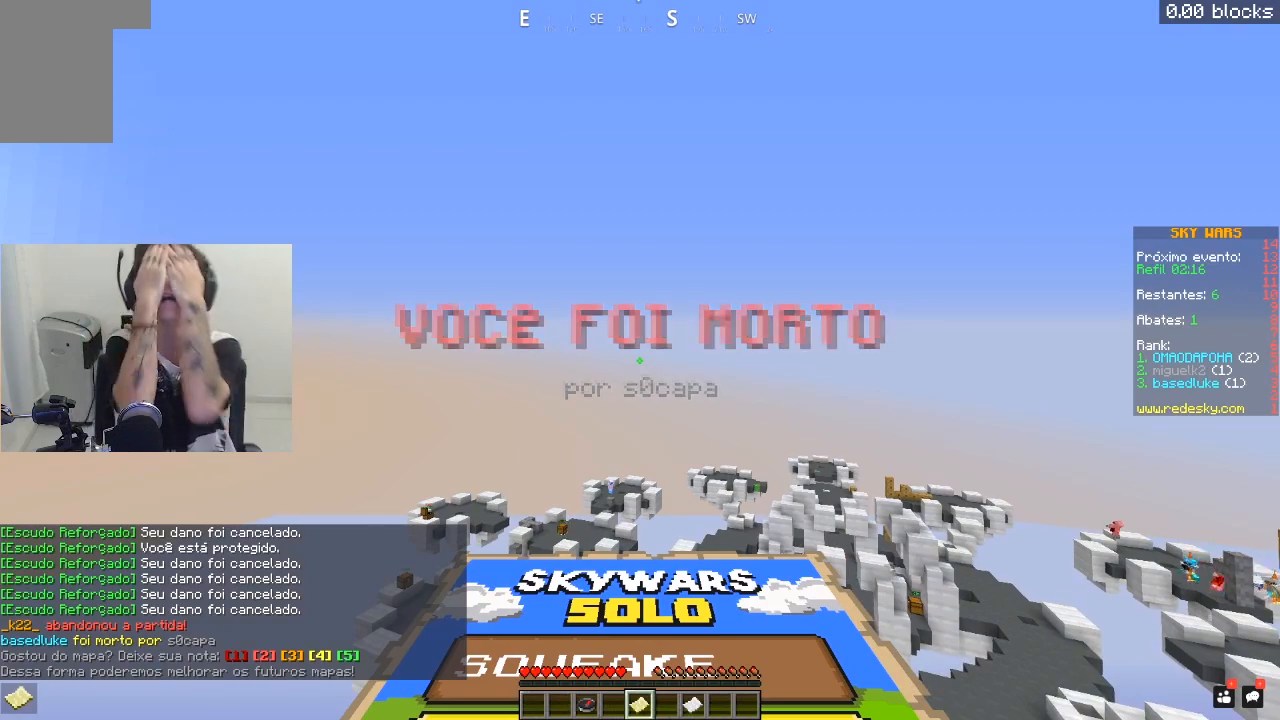
{"keys": [], "mouse": [], "events": []}
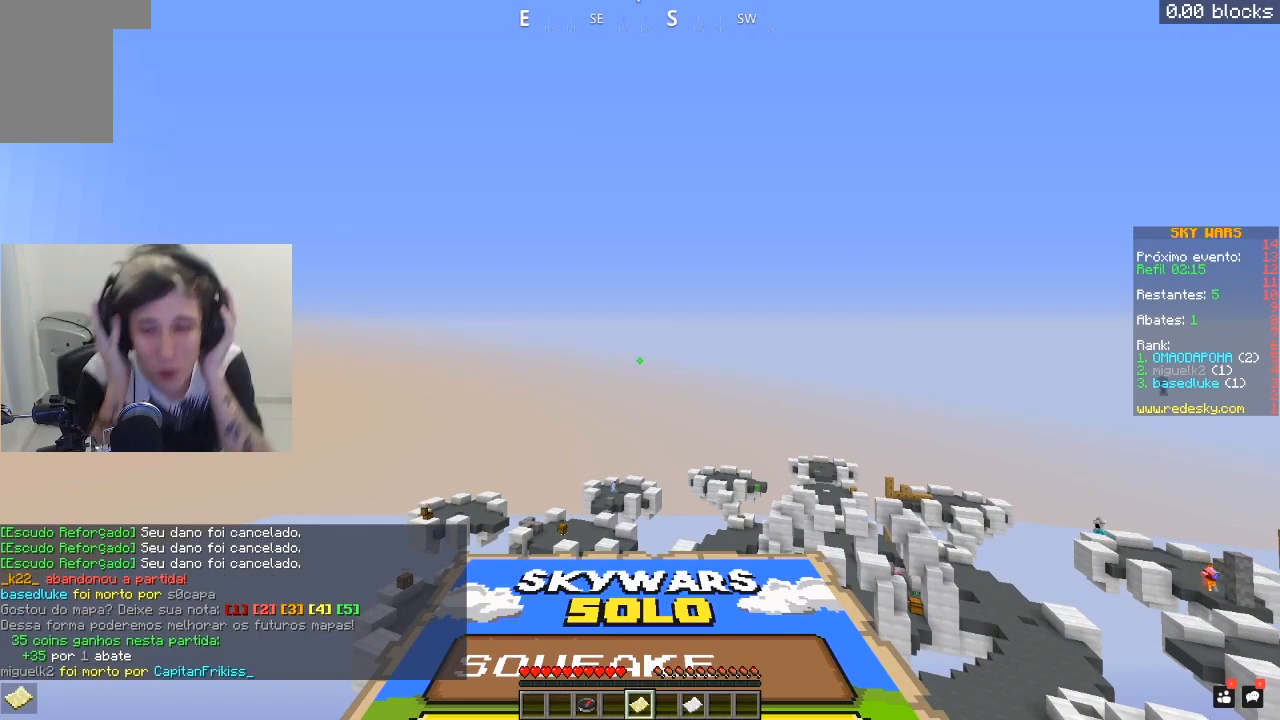
{"keys": [], "mouse": [], "events": []}
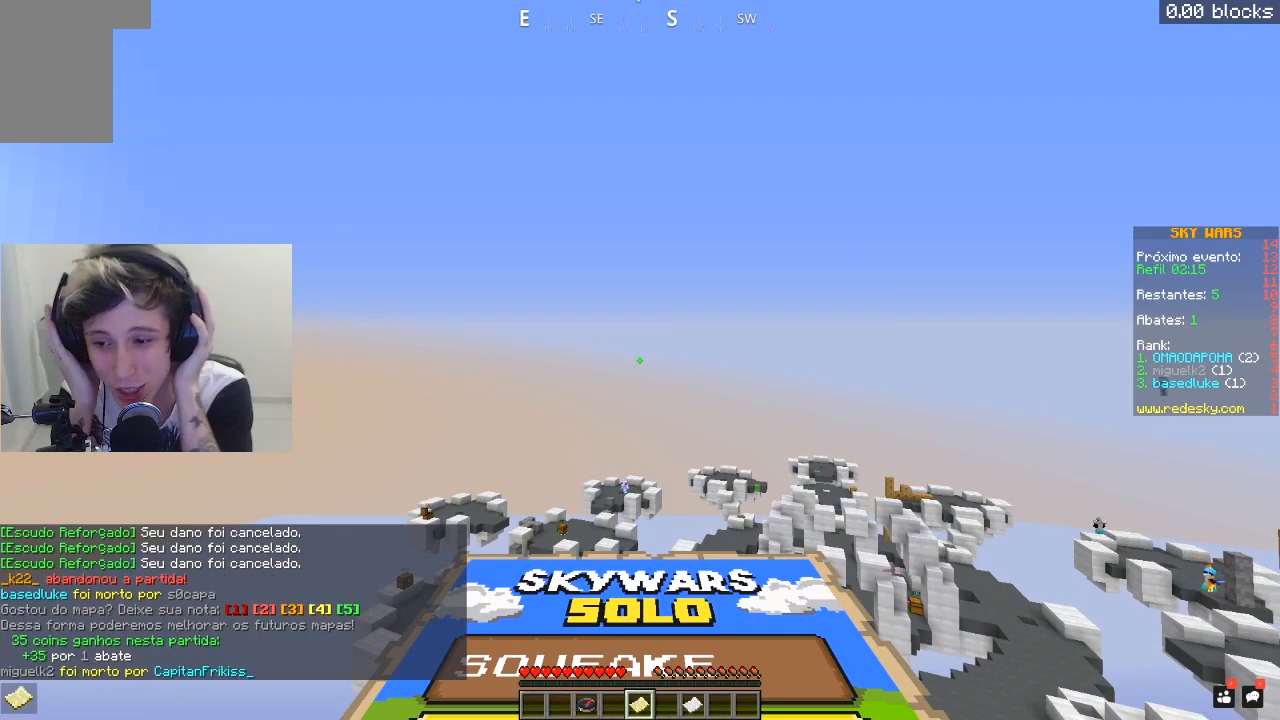
{"keys": [], "mouse": [], "events": []}
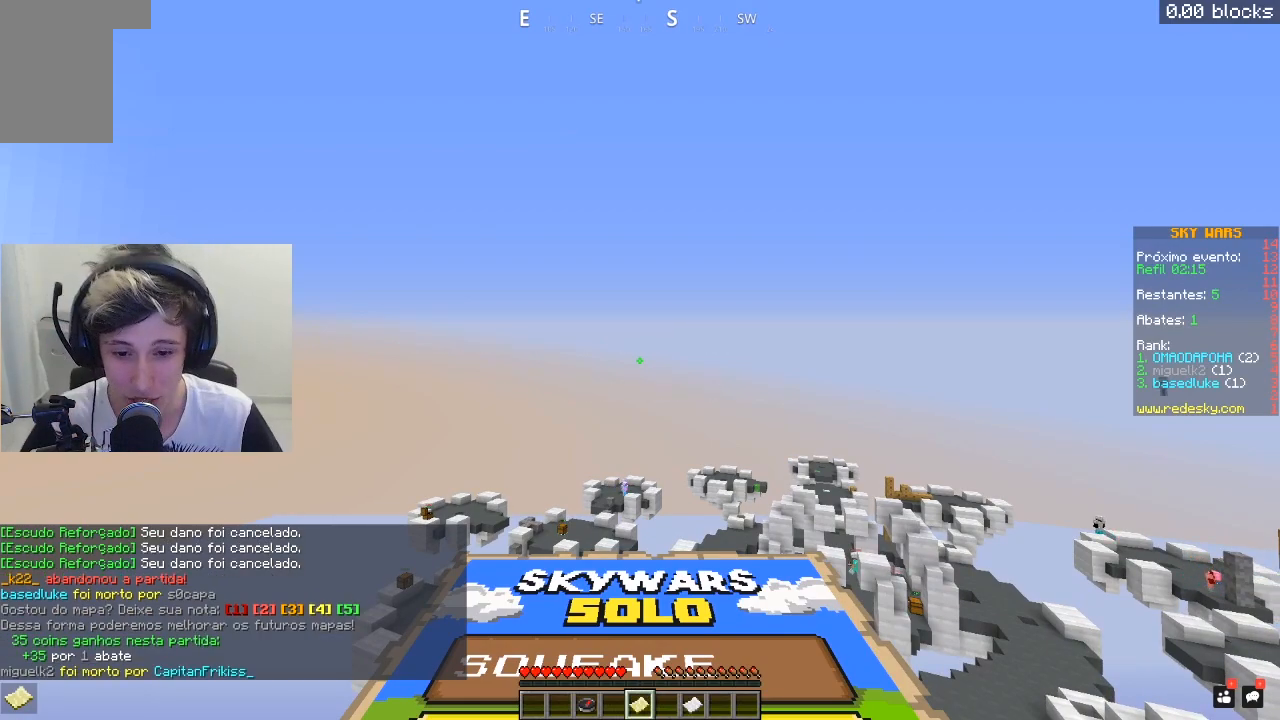
{"keys": ["w"], "mouse": [], "events": [[367, "w", "down"]]}
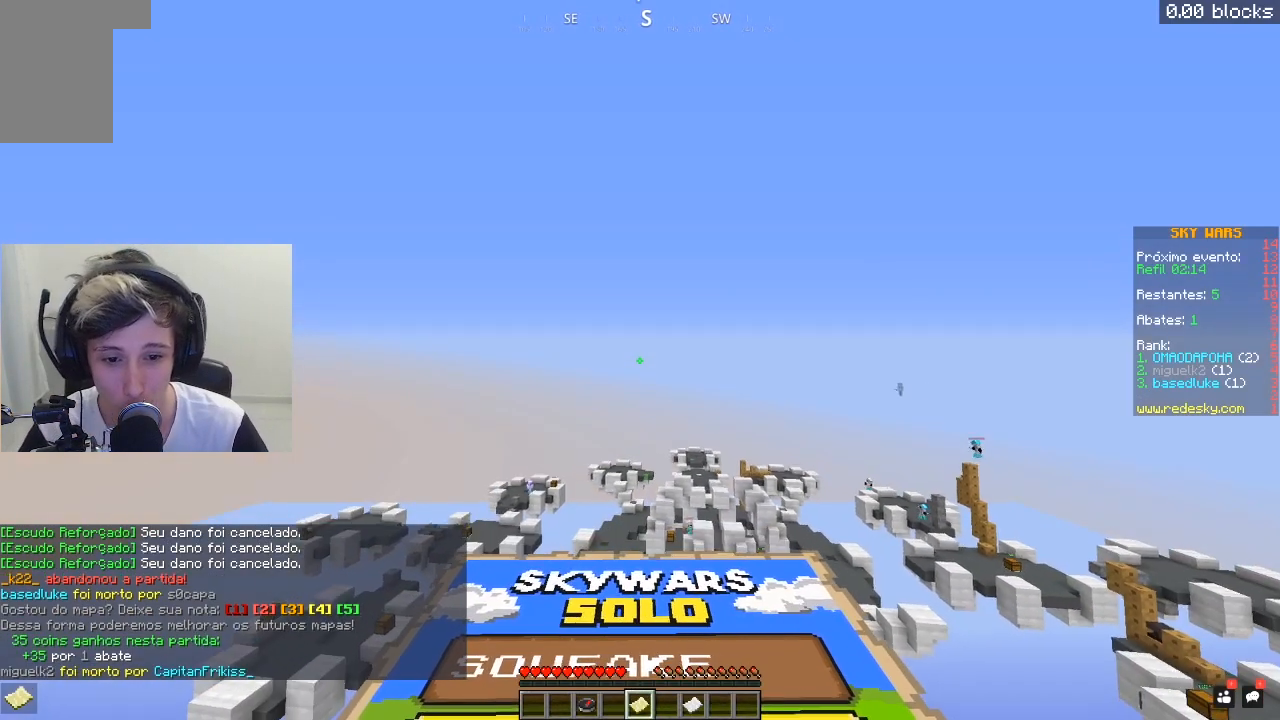
{"keys": ["d", "w"], "mouse": [], "events": [[367, "d", "down"]]}
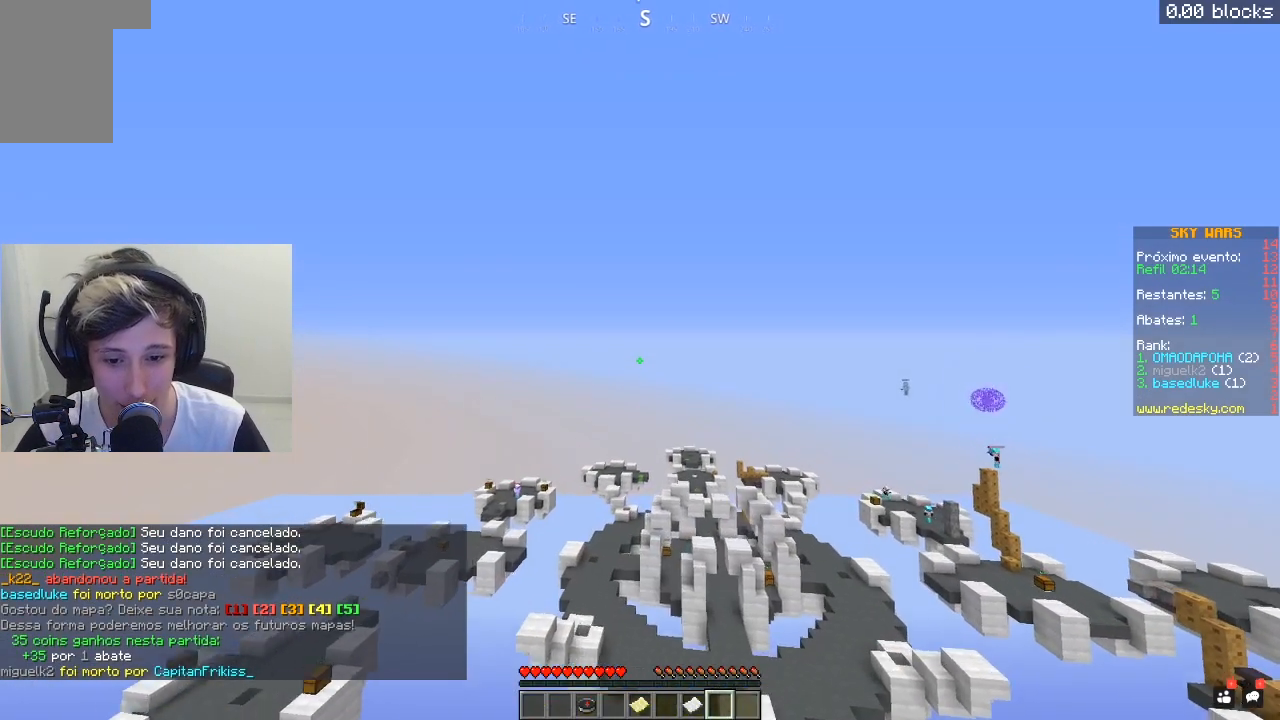
{"keys": ["w"], "mouse": [], "events": [[167, "d", "up"]]}
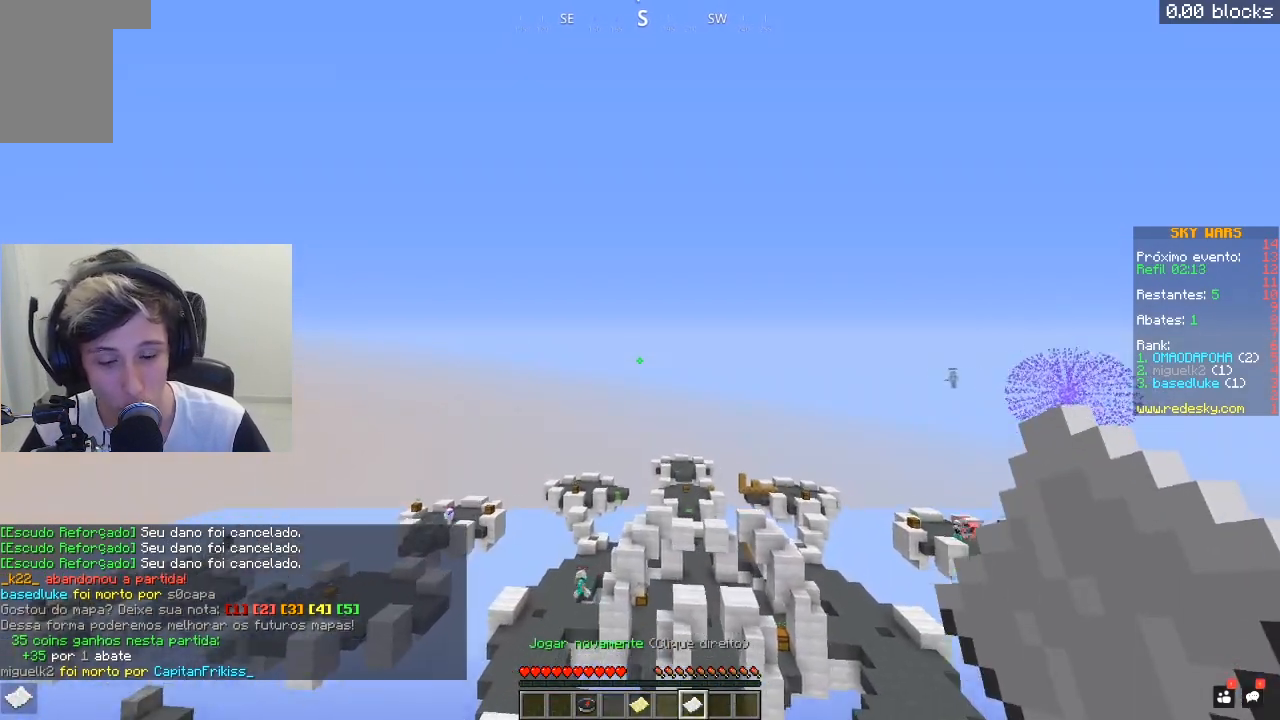
{"keys": ["d", "w"], "mouse": [], "events": [[450, "d", "down"]]}
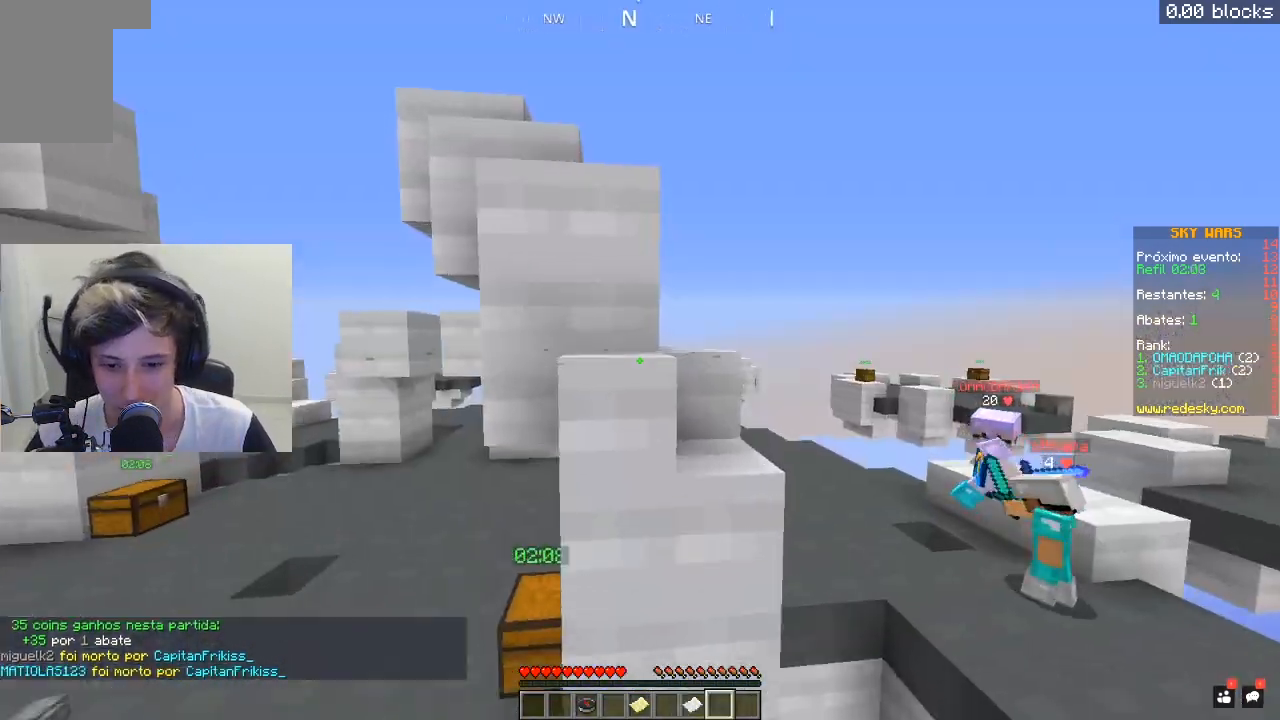
{"keys": [], "mouse": ["right"], "events": [[350, "d", "up"], [417, "mouse_right", "down"], [500, "w", "up"]]}
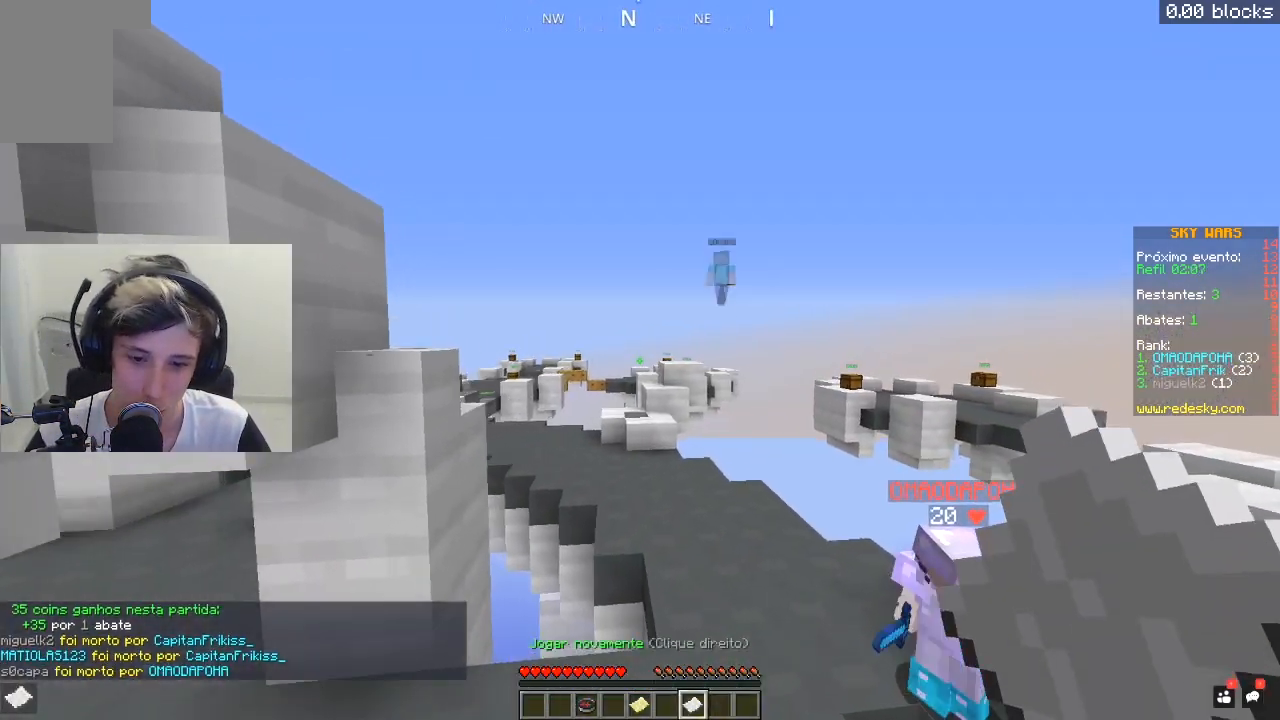
{"keys": [], "mouse": [], "events": [[67, "mouse_right", "up"]]}